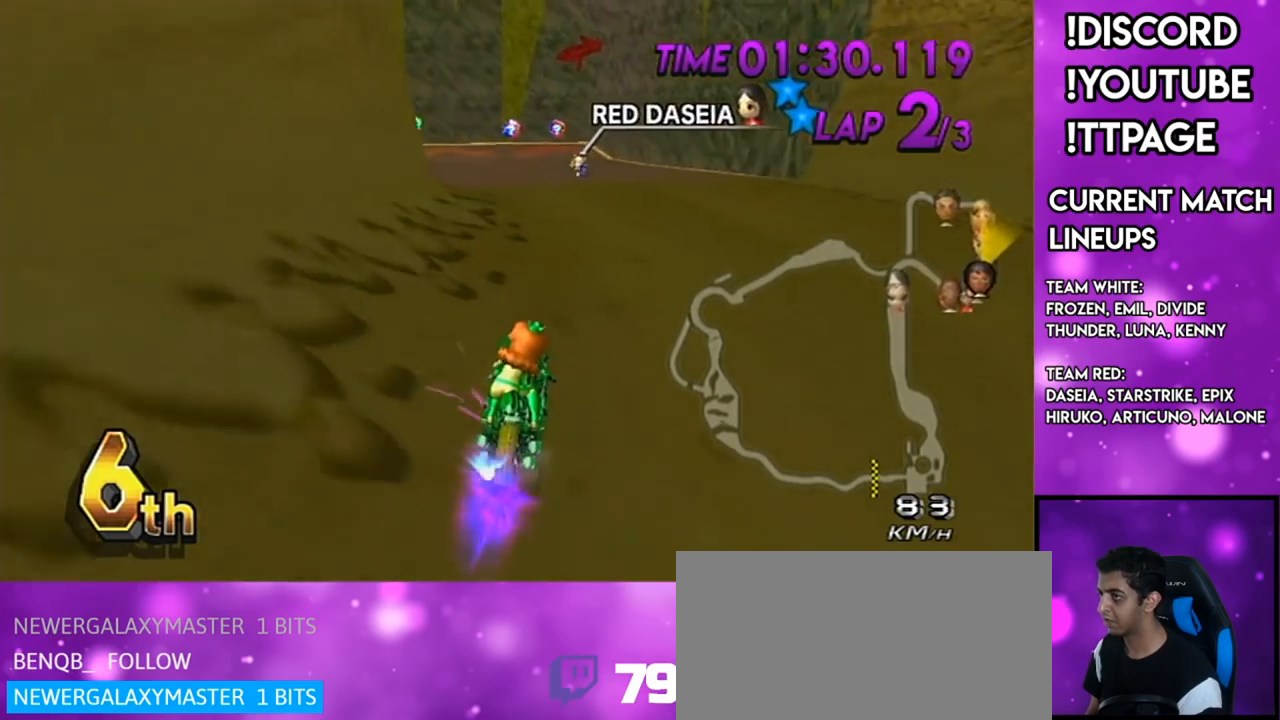
Gameplay with a controller (Nintendo layout); each line is a JSON object with the inputs held at the frame after it. "events" lists button and stick changes between this image and that frame as [ms after this image, input, new state], when the widget could be followed in between. Not read: L3 R3.
{"buttons": ["A", "R1"], "left_stick": "left", "right_stick": "center", "events": [[117, "left_stick", "right"], [217, "left_stick", "center"], [434, "left_stick", "left"]]}
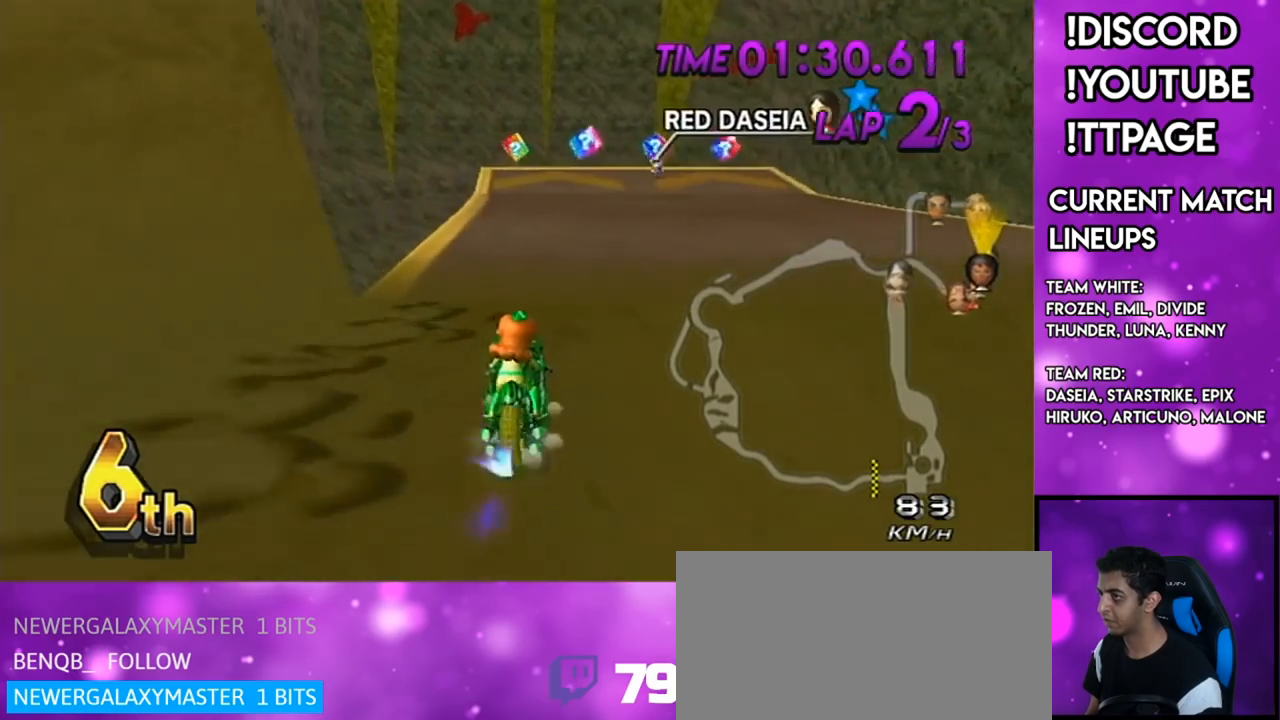
{"buttons": ["A", "DPAD_UP", "DPAD_LEFT"], "left_stick": "center", "right_stick": "center", "events": [[100, "left_stick", "center"], [150, "R1", "up"], [317, "left_stick", "down-right"], [417, "left_stick", "center"], [450, "DPAD_UP", "down"], [484, "DPAD_LEFT", "down"]]}
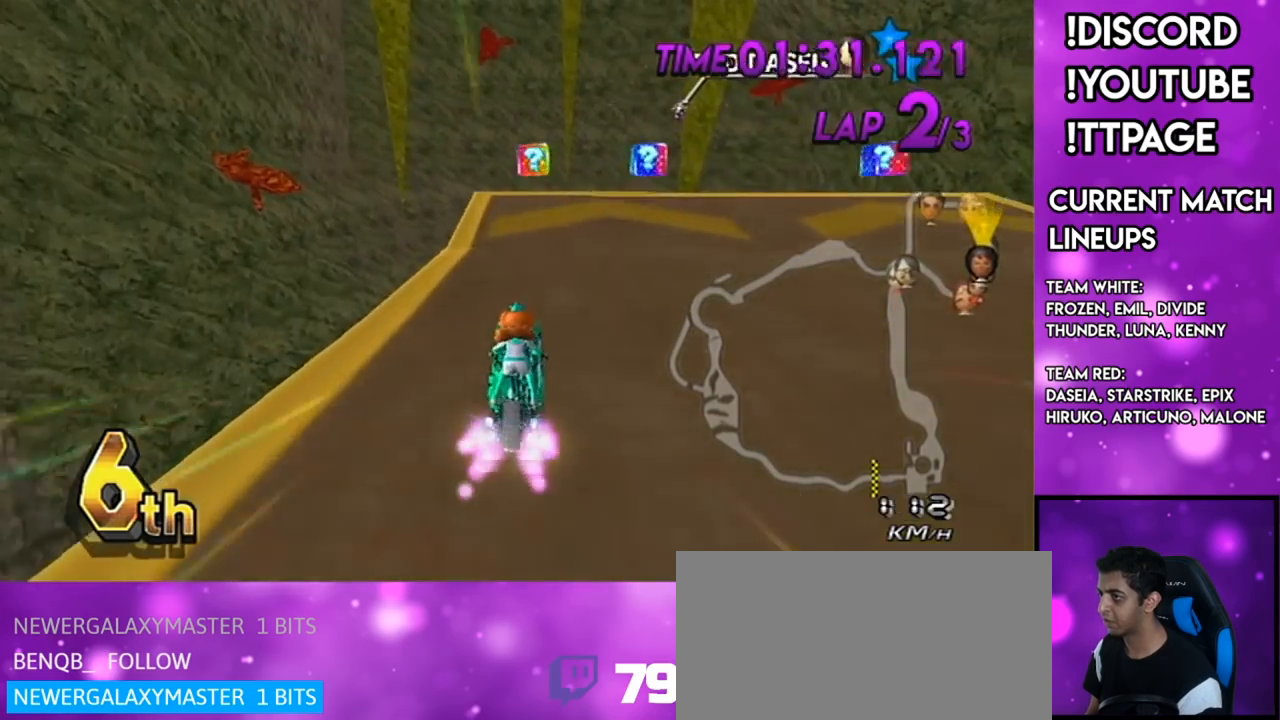
{"buttons": ["A", "DPAD_UP"], "left_stick": "center", "right_stick": "center", "events": [[67, "DPAD_LEFT", "up"], [67, "DPAD_UP", "up"], [484, "DPAD_UP", "down"]]}
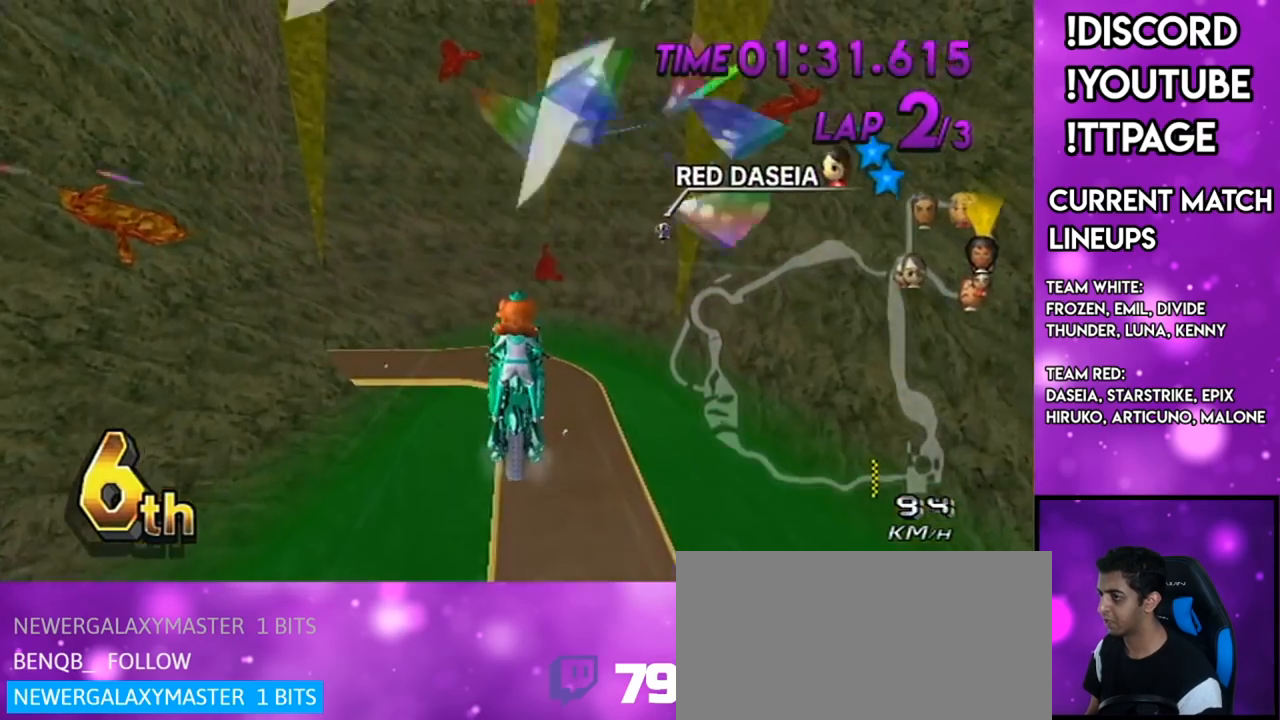
{"buttons": ["A"], "left_stick": "up", "right_stick": "center", "events": [[116, "DPAD_UP", "up"], [116, "L1", "down"], [116, "R1", "down"], [116, "right_stick", "left"], [167, "L1", "up"], [167, "R1", "up"], [167, "right_stick", "center"], [250, "left_stick", "up"]]}